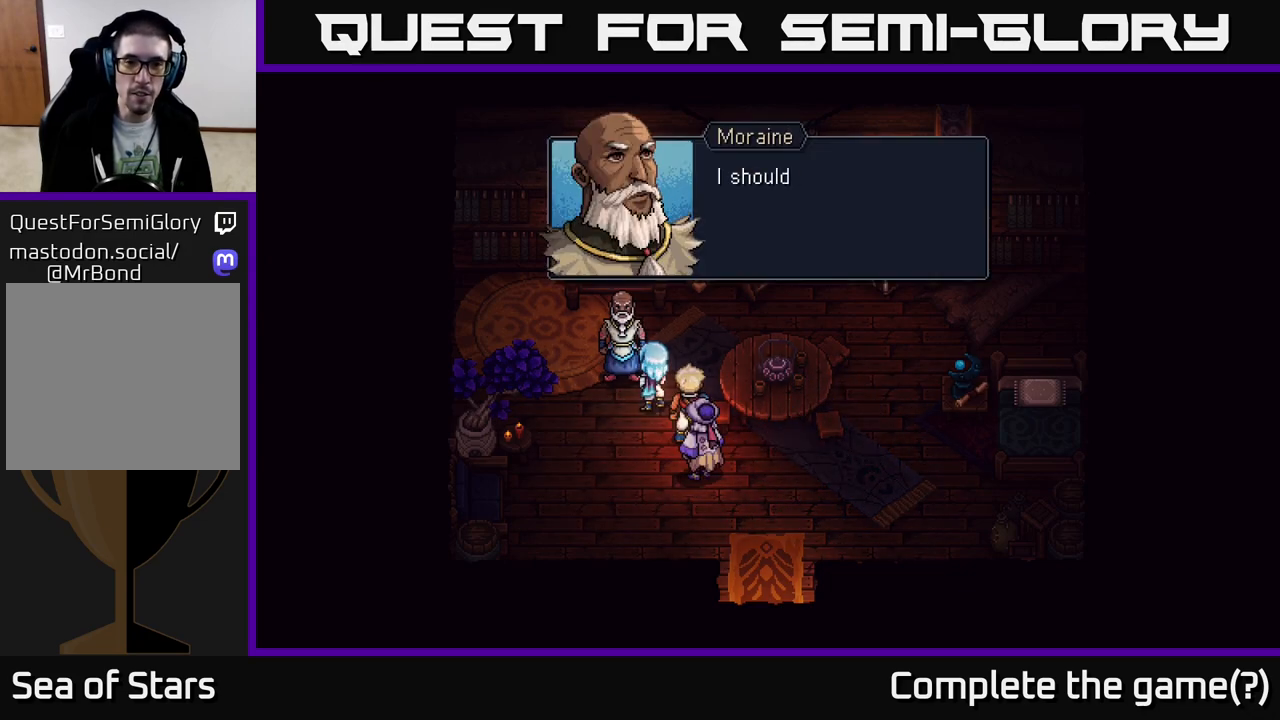
Gameplay with a controller (Xbox layout); each line is a JSON object with the inputs held at the frame after it. "events" lists button and stick changes between this image and that frame as [ms after this image, input, new state], when the widget could be followed in between.
{"buttons": [], "left_stick": "center", "right_stick": "center", "events": [[200, "A", "down"], [267, "A", "up"]]}
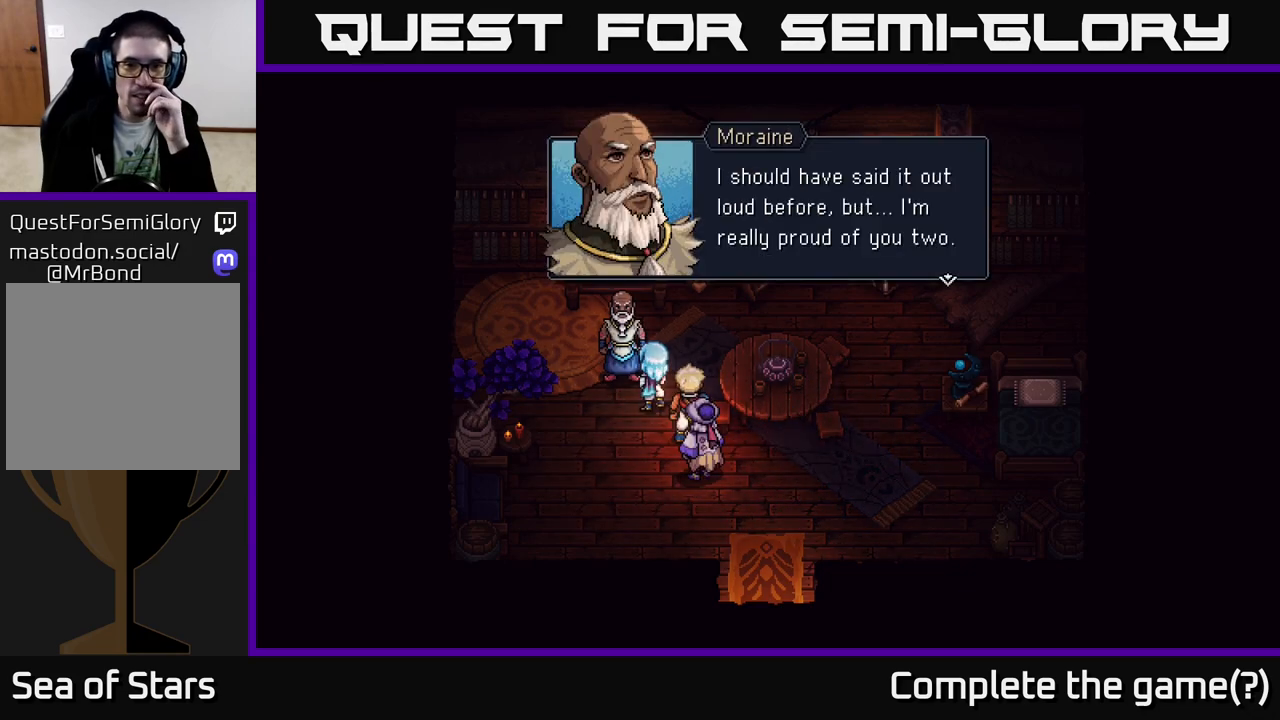
{"buttons": [], "left_stick": "center", "right_stick": "center", "events": []}
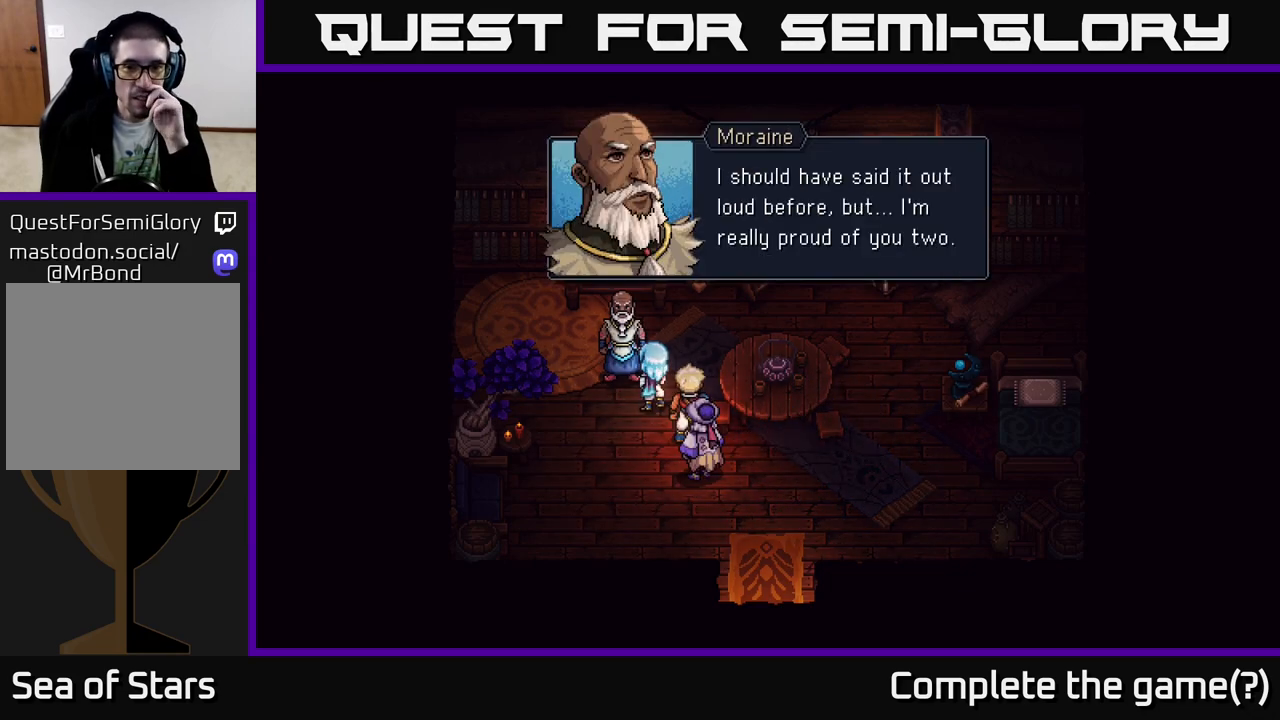
{"buttons": [], "left_stick": "center", "right_stick": "center", "events": []}
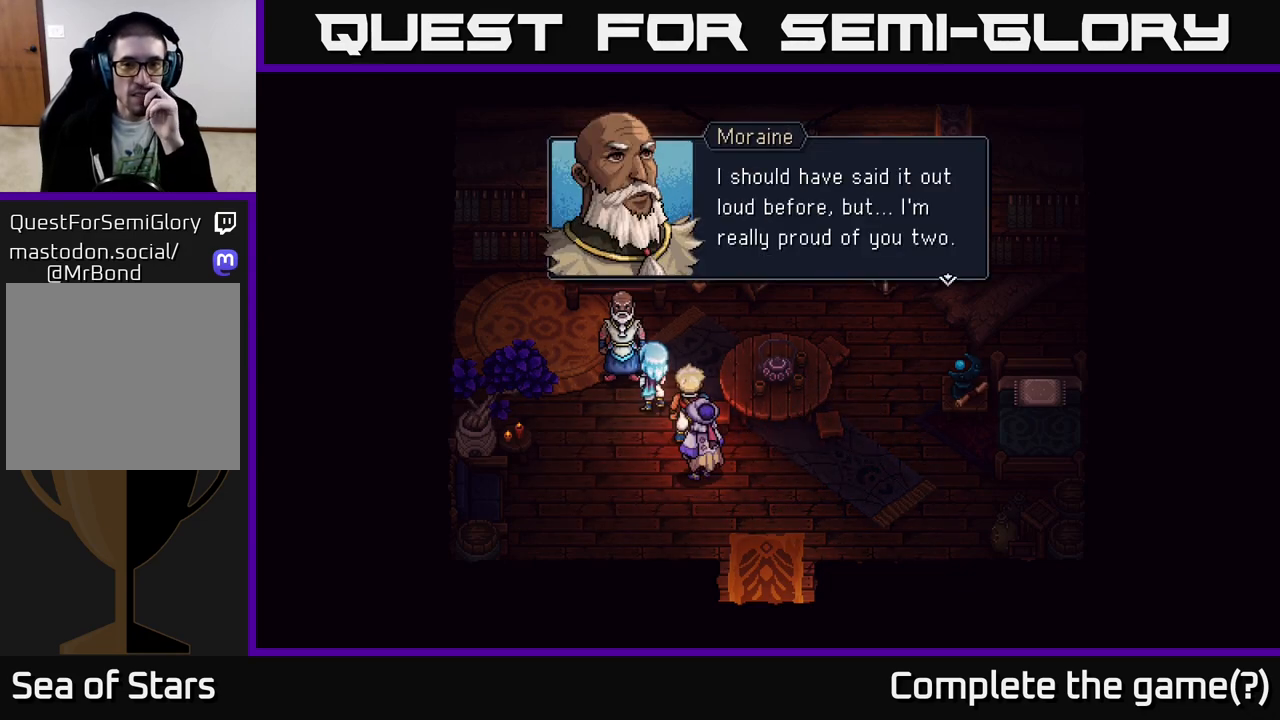
{"buttons": [], "left_stick": "center", "right_stick": "center", "events": [[117, "A", "down"], [300, "A", "up"]]}
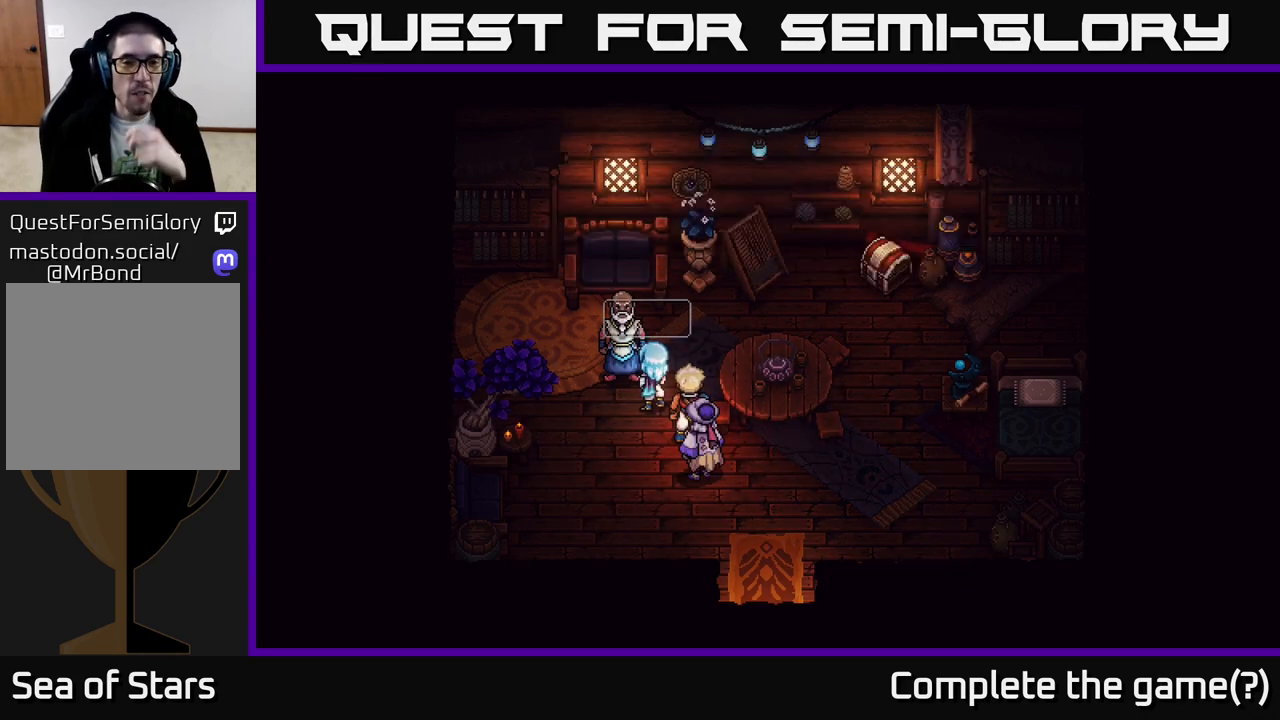
{"buttons": [], "left_stick": "center", "right_stick": "center", "events": []}
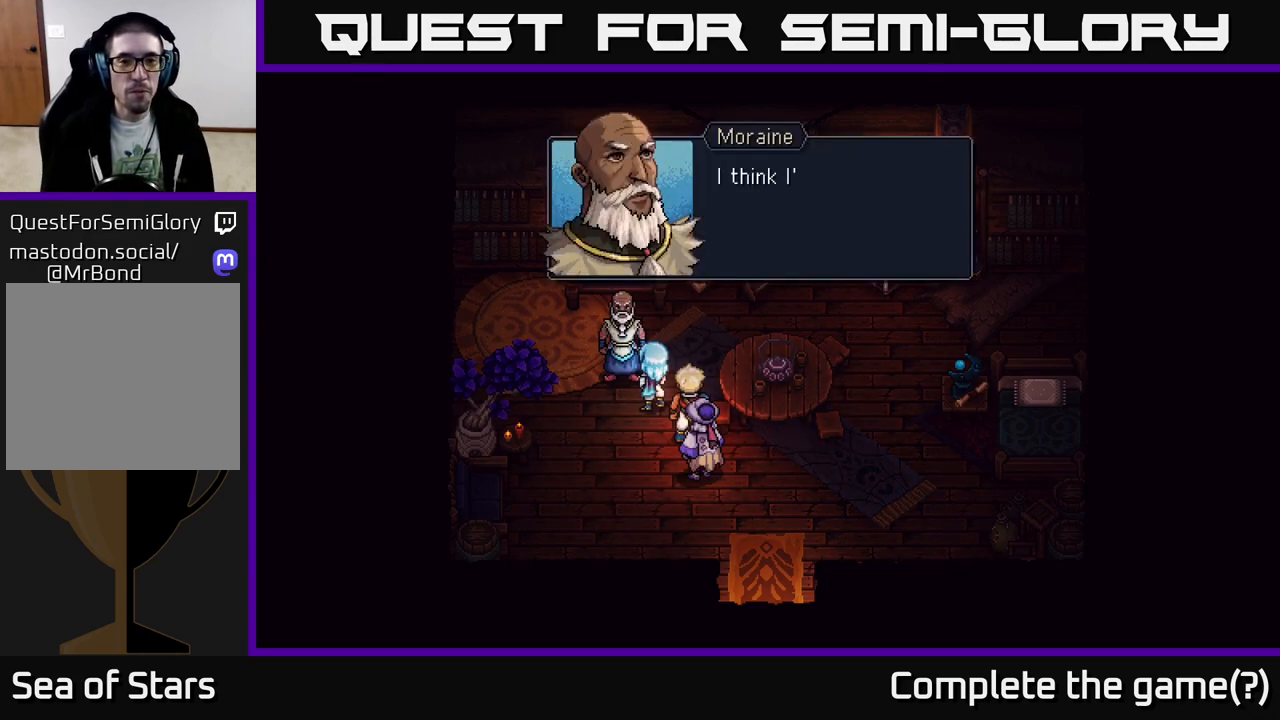
{"buttons": [], "left_stick": "center", "right_stick": "center", "events": [[50, "A", "down"], [267, "A", "up"]]}
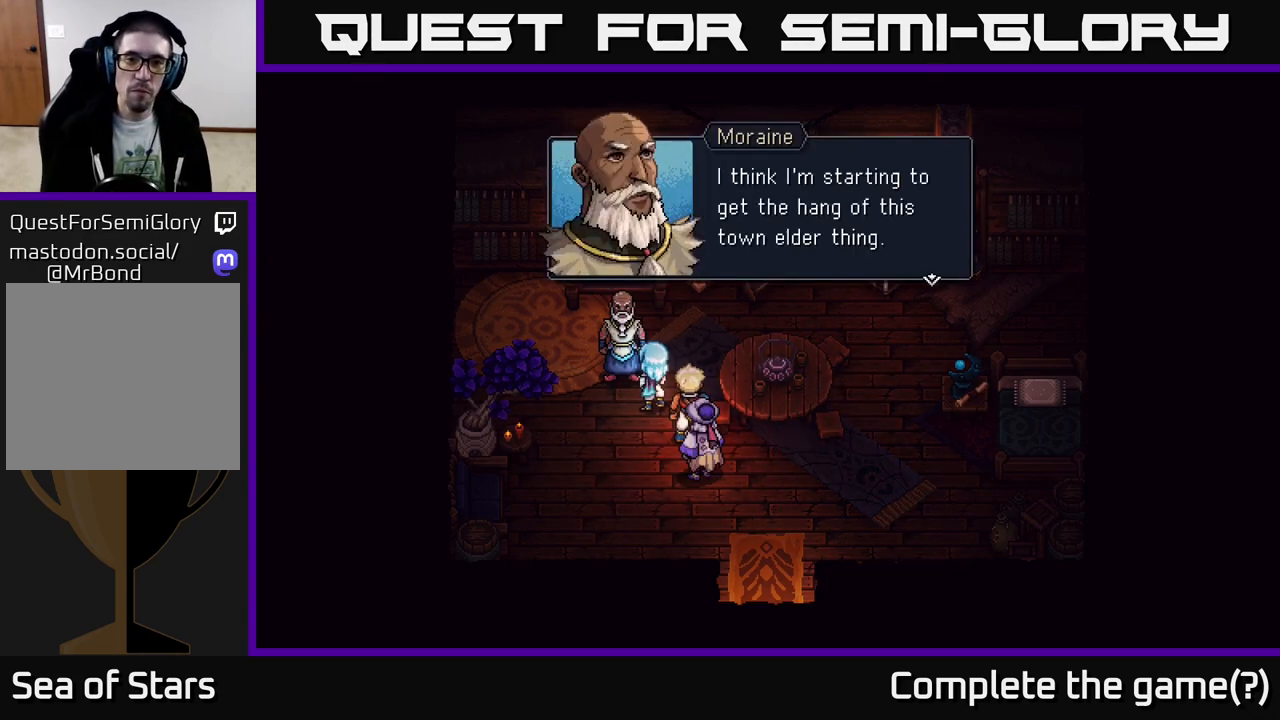
{"buttons": [], "left_stick": "center", "right_stick": "center", "events": [[300, "A", "down"], [500, "A", "up"]]}
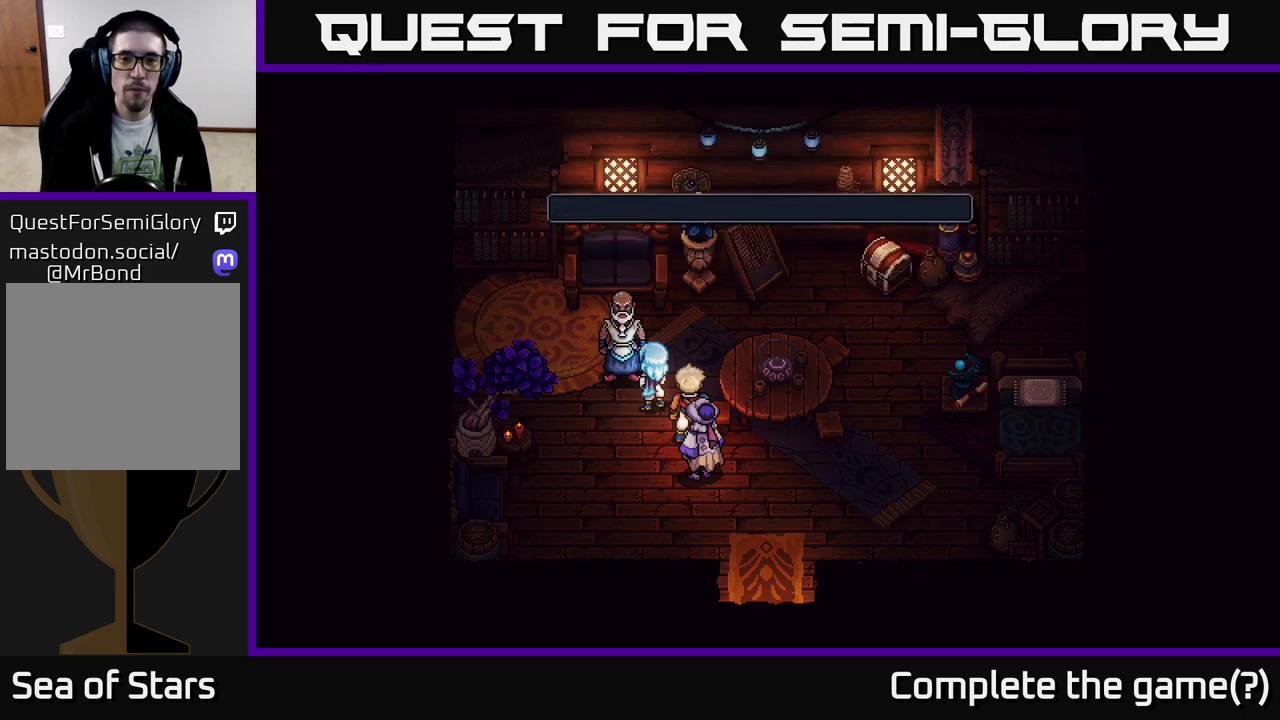
{"buttons": [], "left_stick": "up-right", "right_stick": "center", "events": [[100, "left_stick", "up"], [367, "left_stick", "up-right"]]}
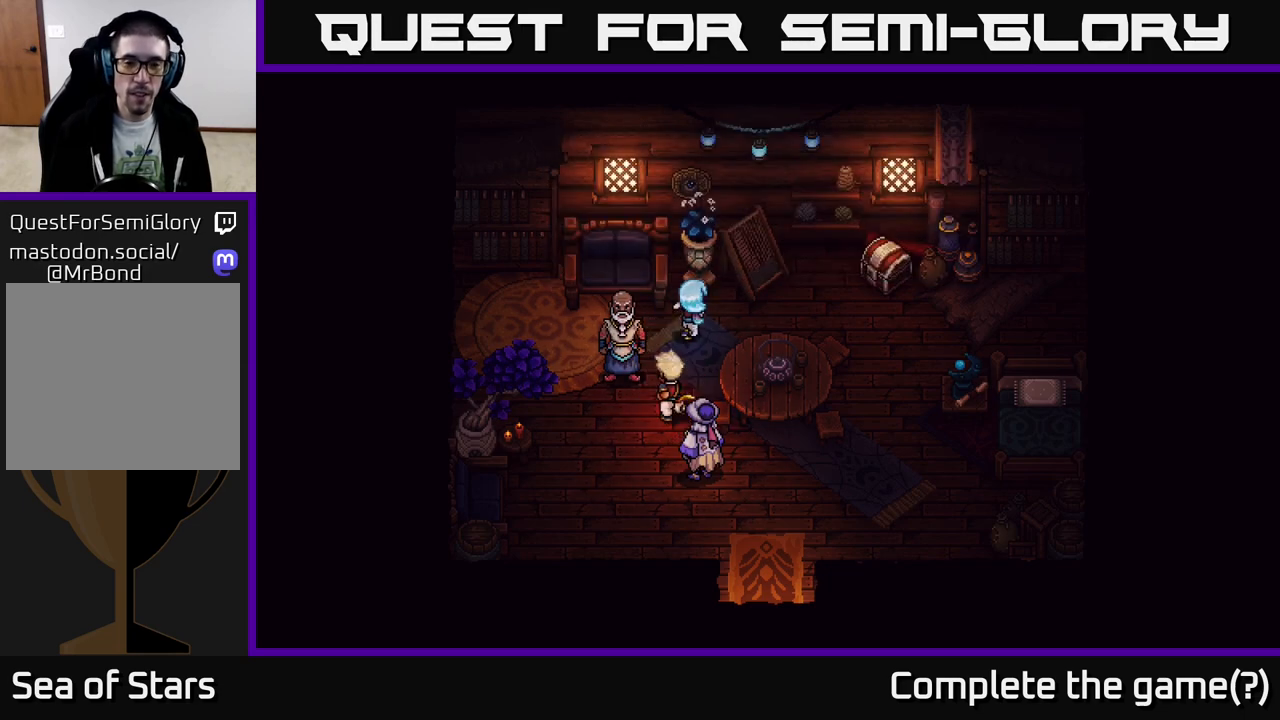
{"buttons": [], "left_stick": "up-right", "right_stick": "center", "events": [[100, "left_stick", "right"], [483, "left_stick", "up-right"]]}
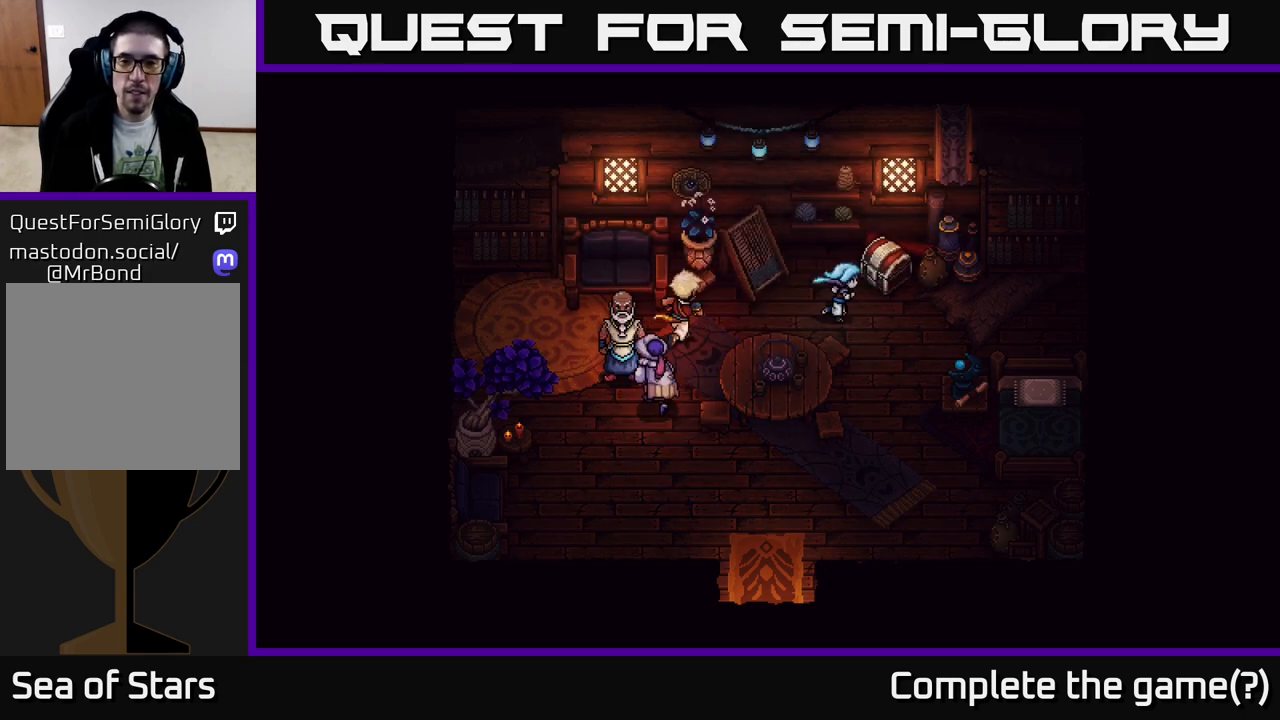
{"buttons": [], "left_stick": "center", "right_stick": "center", "events": [[150, "A", "down"], [283, "left_stick", "center"], [383, "A", "up"]]}
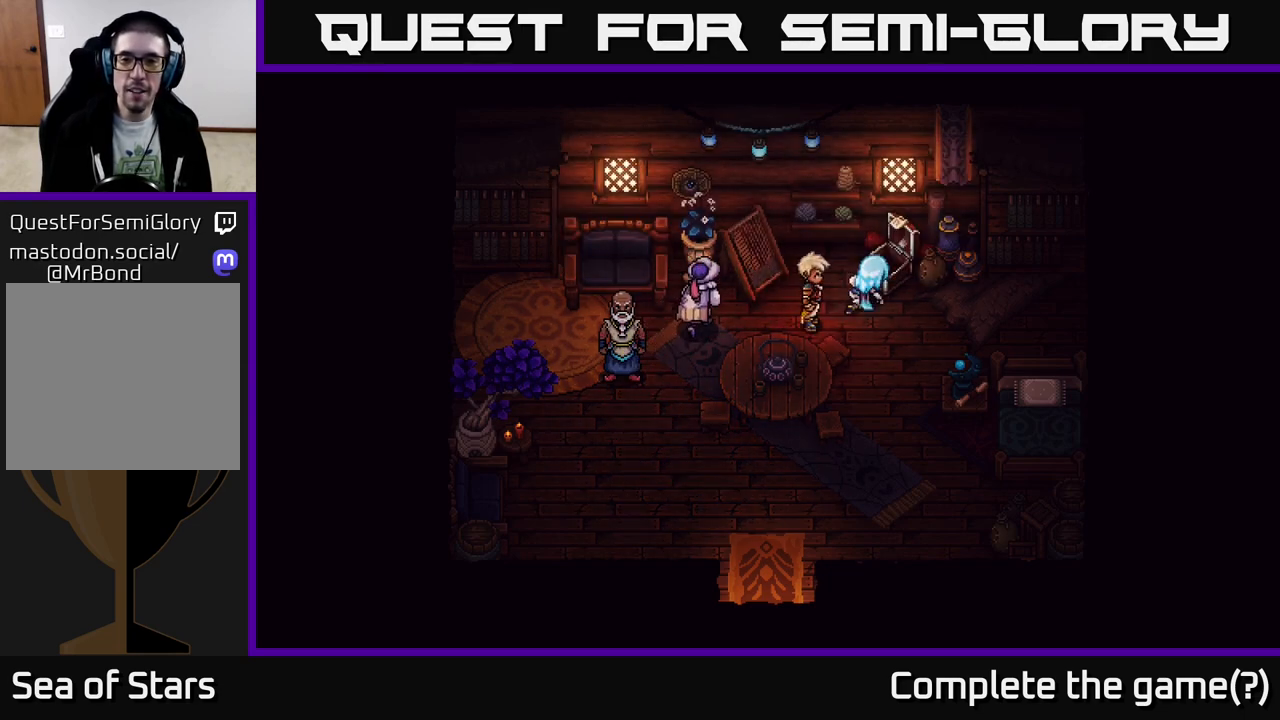
{"buttons": [], "left_stick": "center", "right_stick": "center", "events": []}
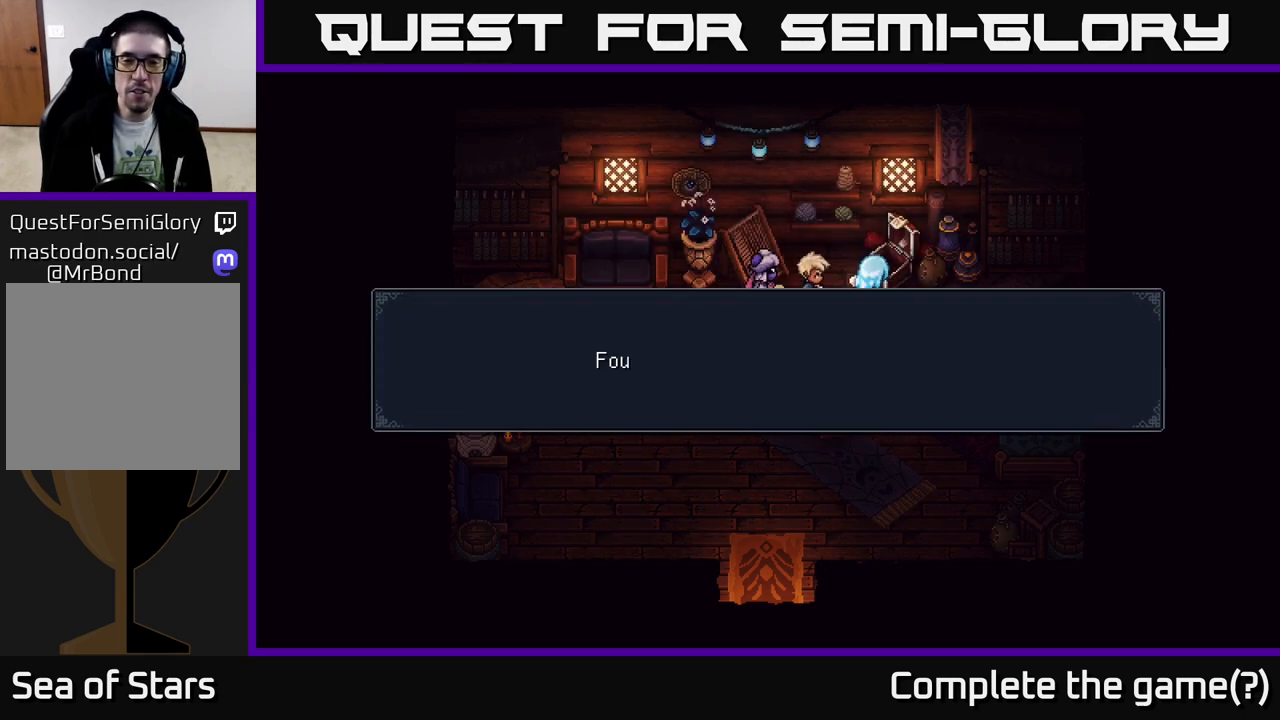
{"buttons": [], "left_stick": "center", "right_stick": "center", "events": [[317, "A", "down"], [433, "A", "up"]]}
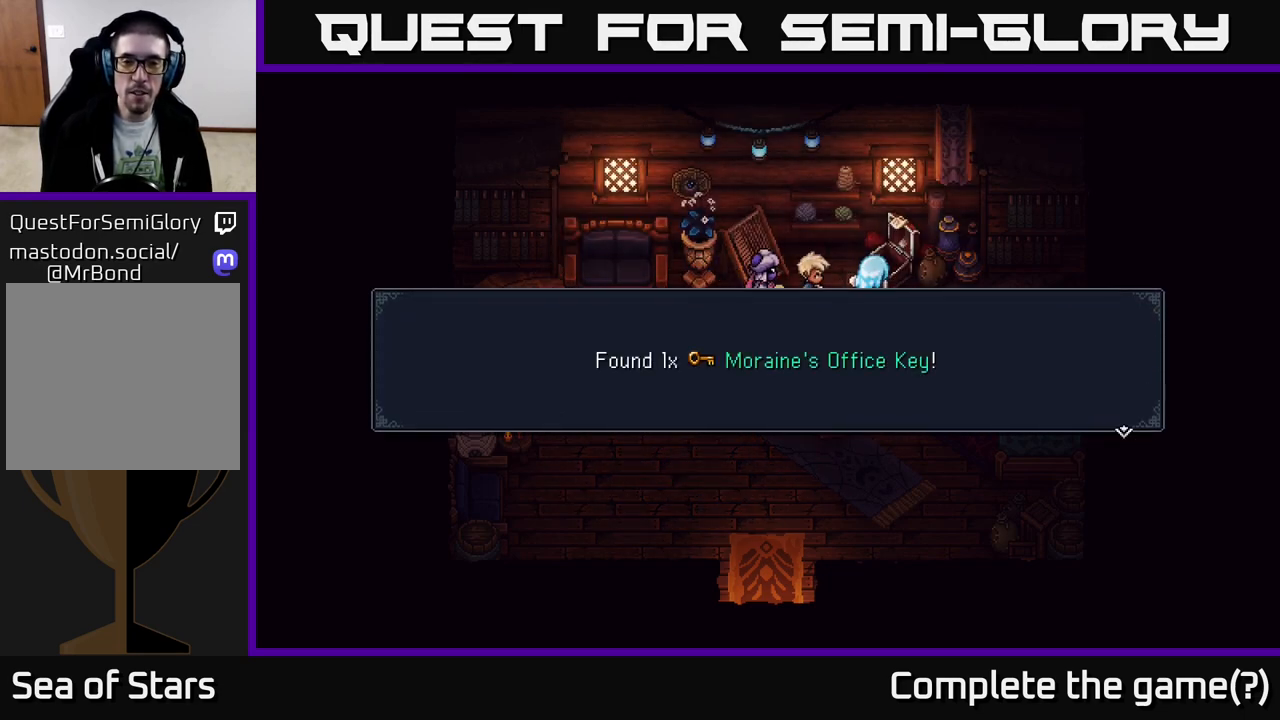
{"buttons": [], "left_stick": "center", "right_stick": "center", "events": []}
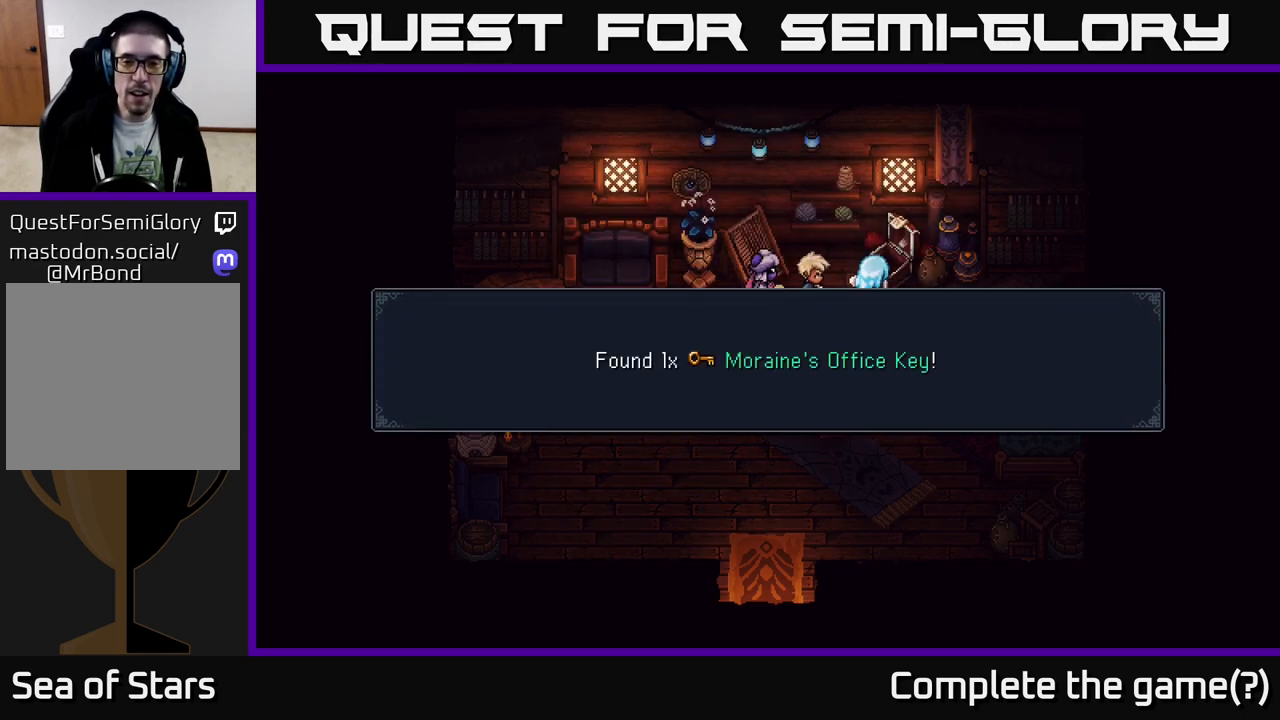
{"buttons": [], "left_stick": "down", "right_stick": "center", "events": [[17, "A", "down"], [183, "A", "up"], [400, "left_stick", "down"]]}
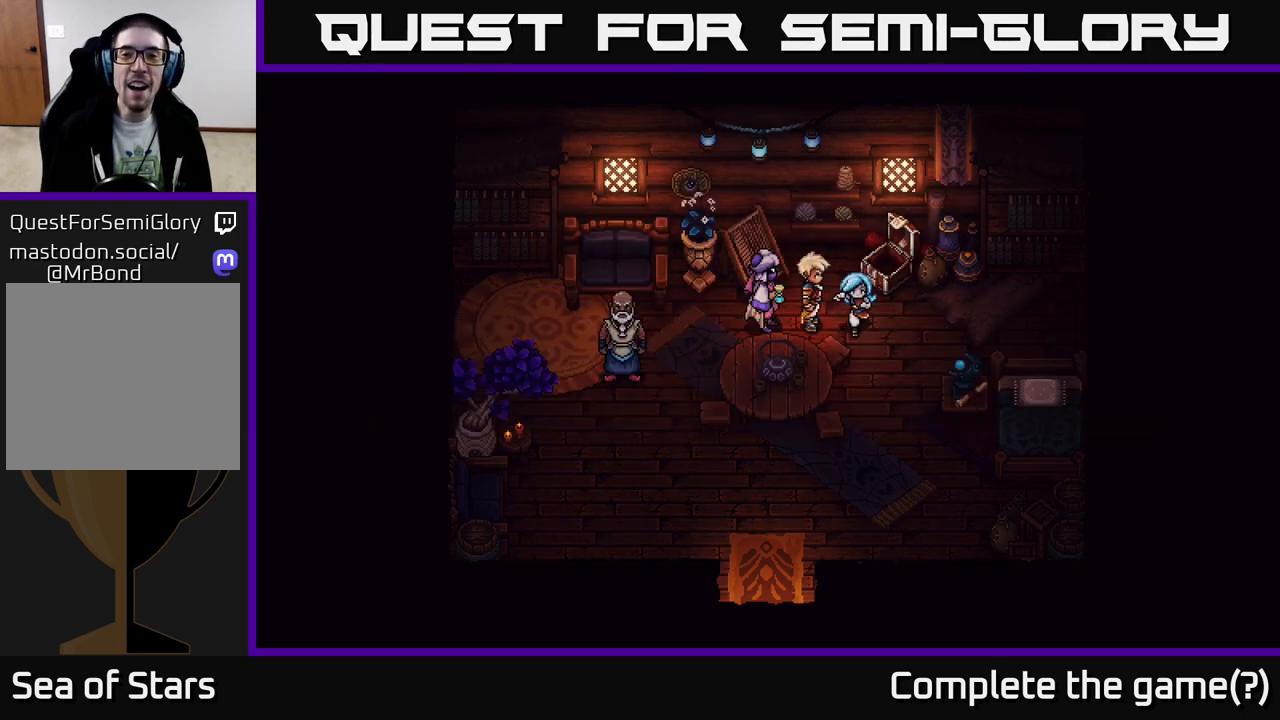
{"buttons": [], "left_stick": "left", "right_stick": "center", "events": [[167, "left_stick", "right"], [367, "left_stick", "down"], [467, "left_stick", "left"]]}
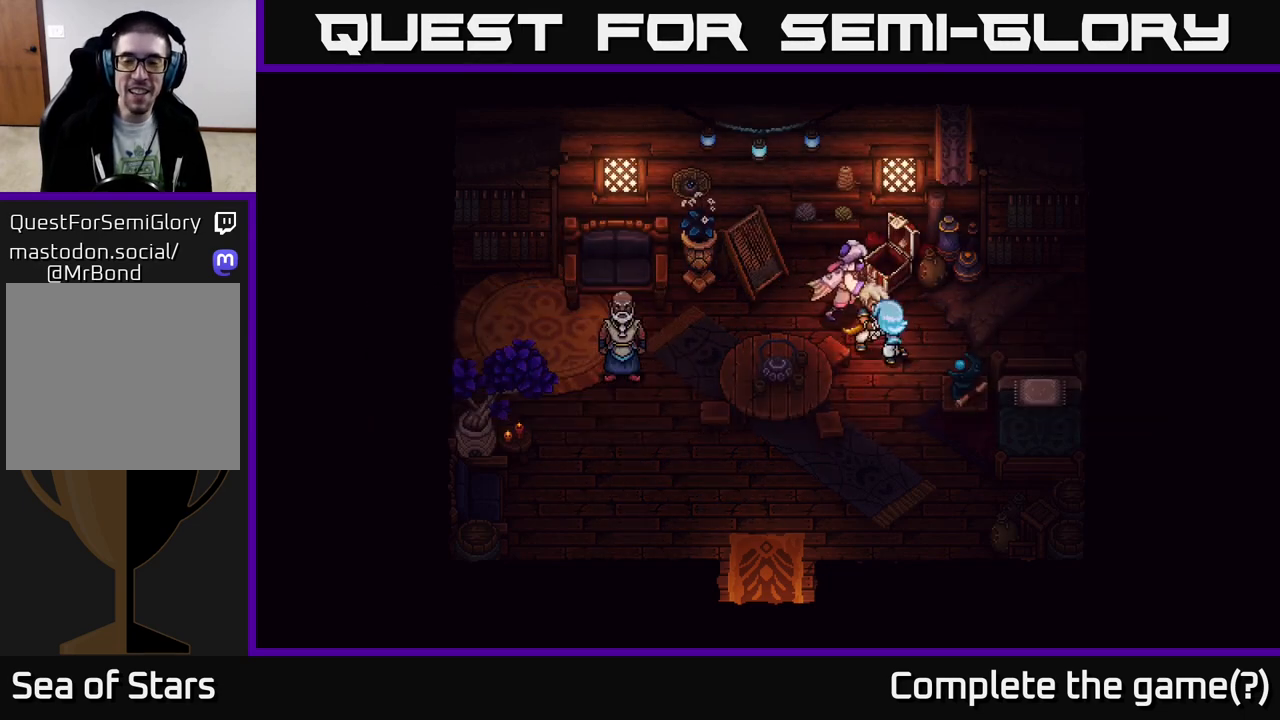
{"buttons": [], "left_stick": "down-right", "right_stick": "center", "events": [[33, "left_stick", "up"], [300, "left_stick", "down-right"]]}
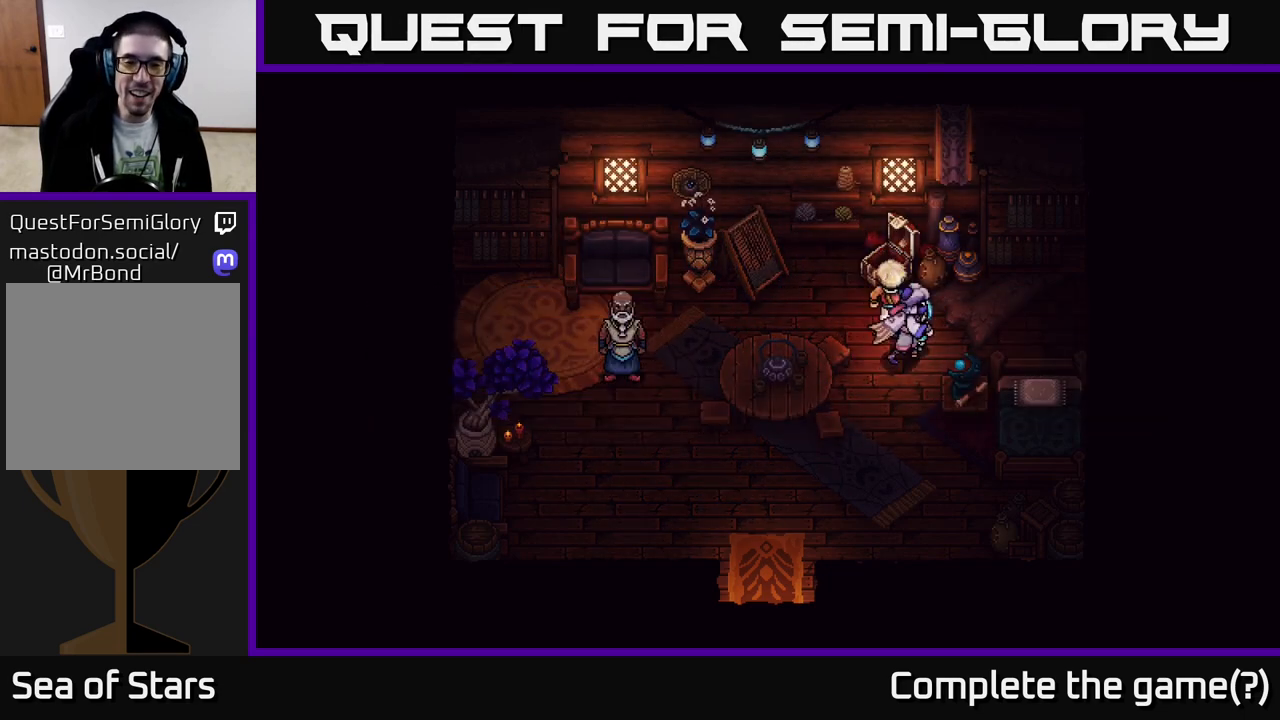
{"buttons": [], "left_stick": "down-left", "right_stick": "center", "events": [[50, "left_stick", "down"], [300, "left_stick", "down-left"]]}
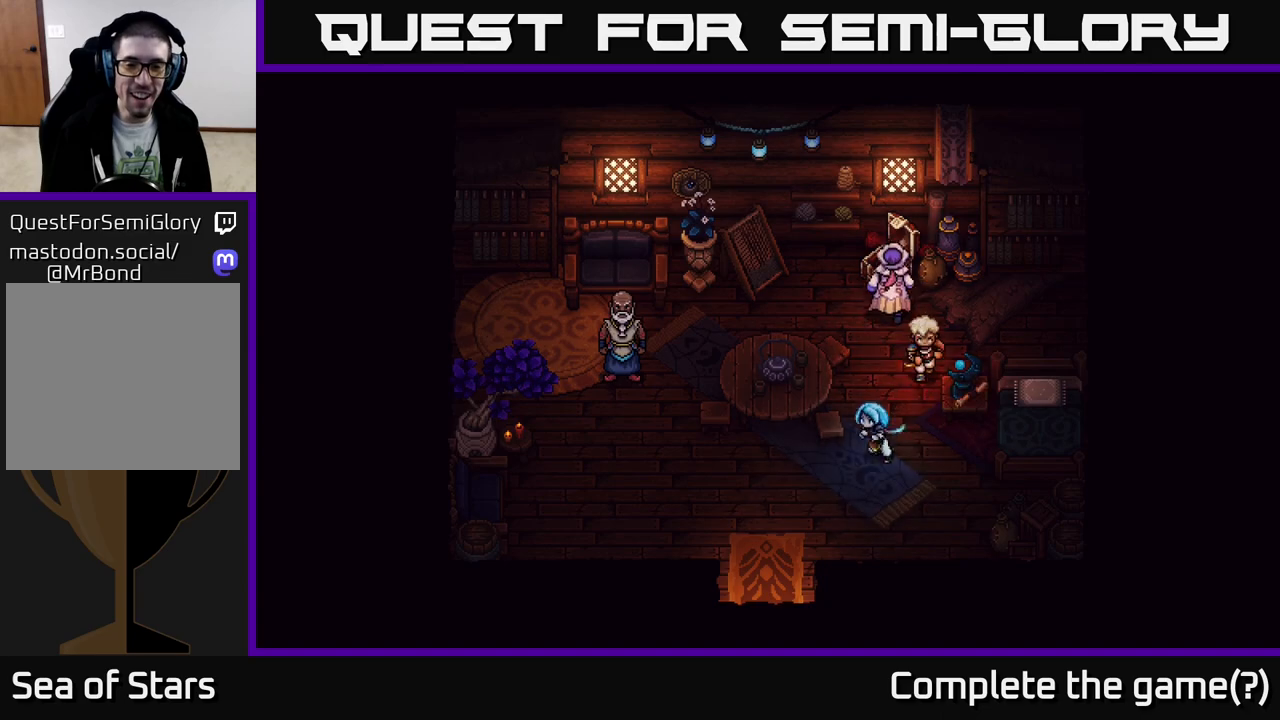
{"buttons": [], "left_stick": "down", "right_stick": "center", "events": [[467, "left_stick", "down"]]}
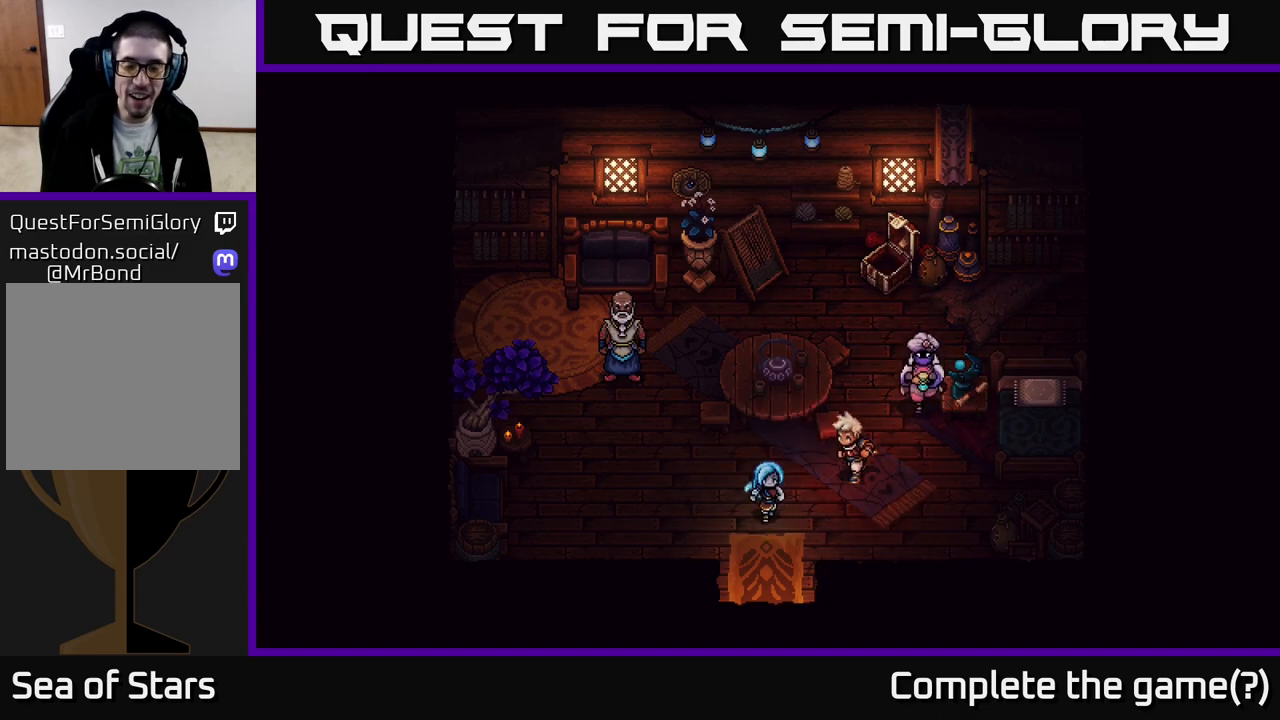
{"buttons": [], "left_stick": "down", "right_stick": "center", "events": []}
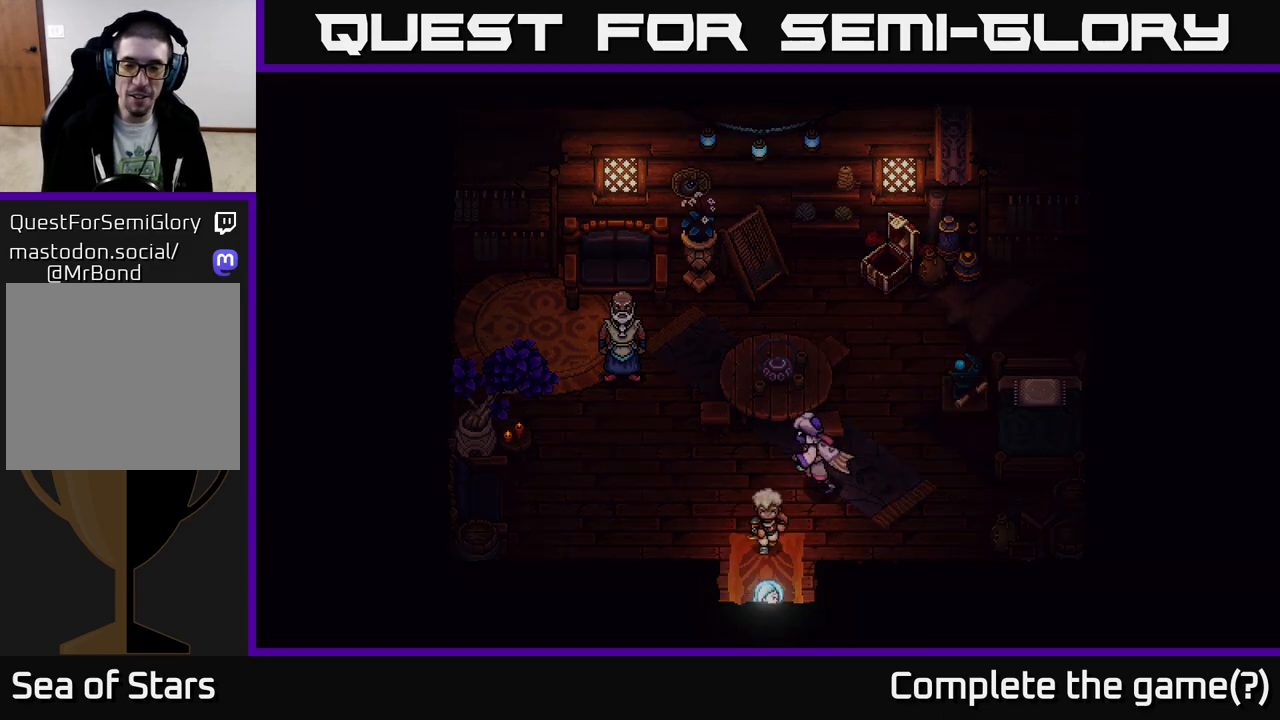
{"buttons": [], "left_stick": "down", "right_stick": "center", "events": []}
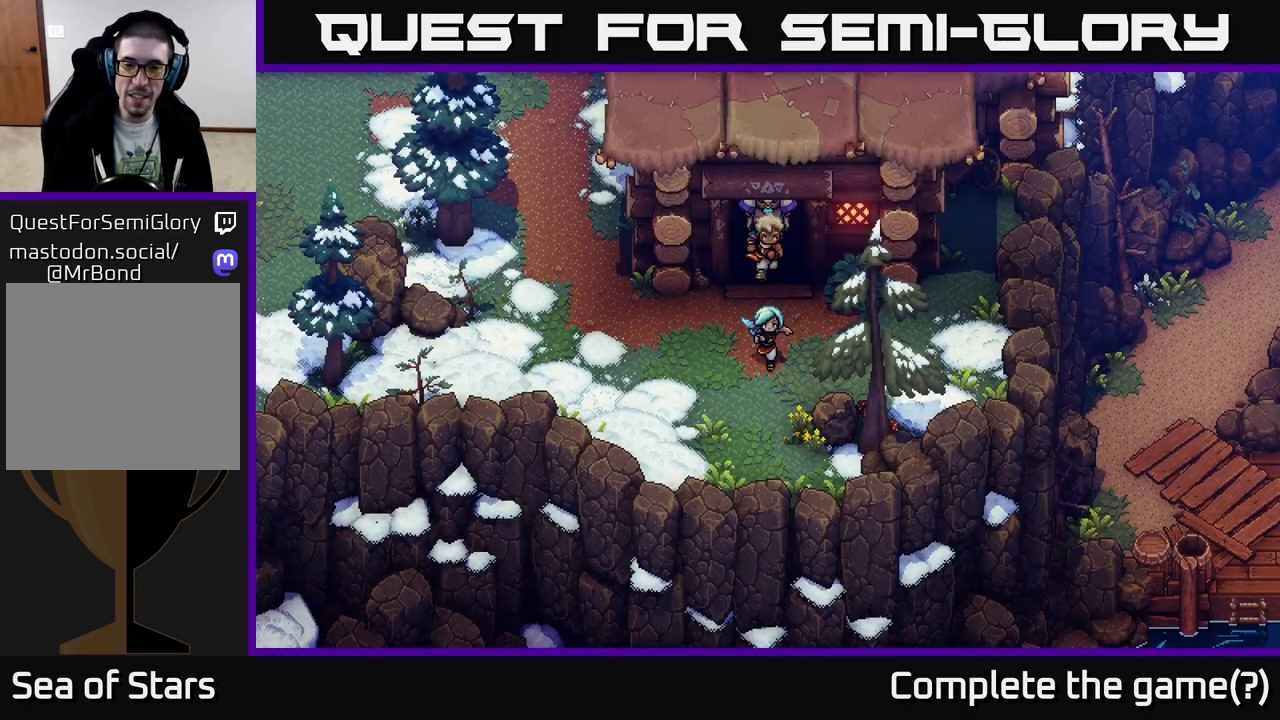
{"buttons": [], "left_stick": "up-left", "right_stick": "center", "events": [[167, "left_stick", "left"], [367, "left_stick", "up-left"]]}
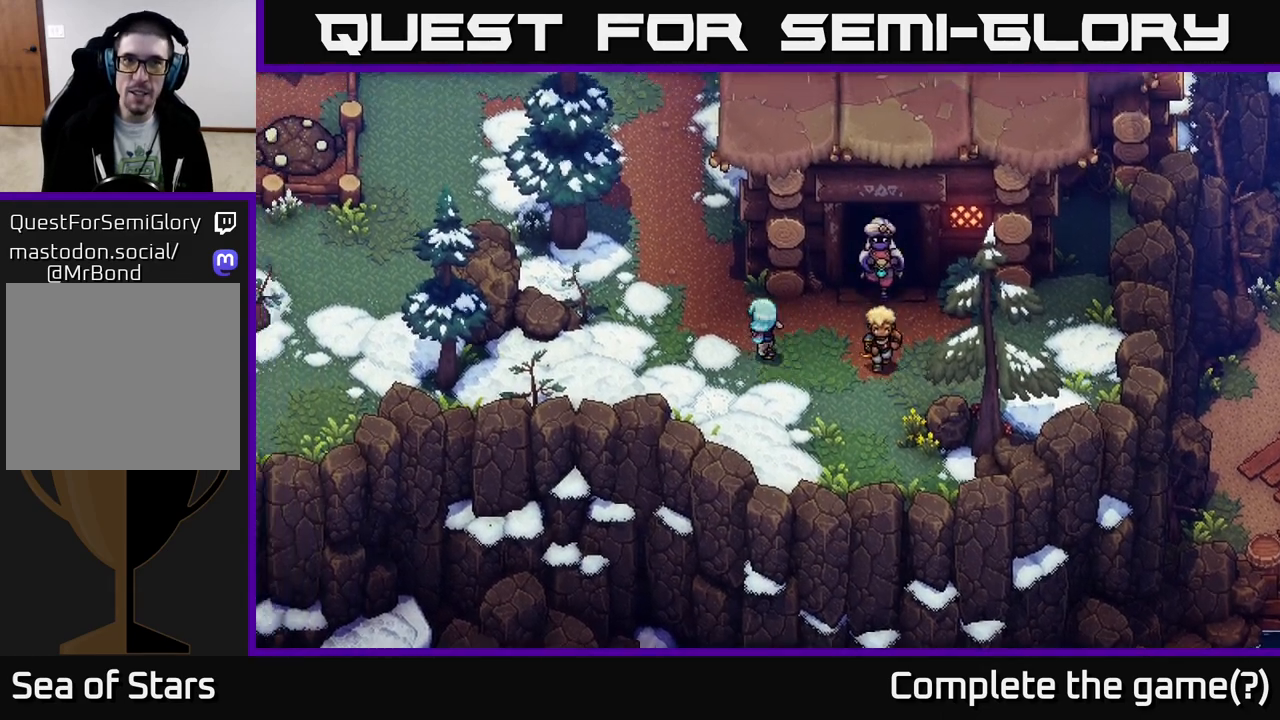
{"buttons": [], "left_stick": "up", "right_stick": "center", "events": [[417, "left_stick", "up"]]}
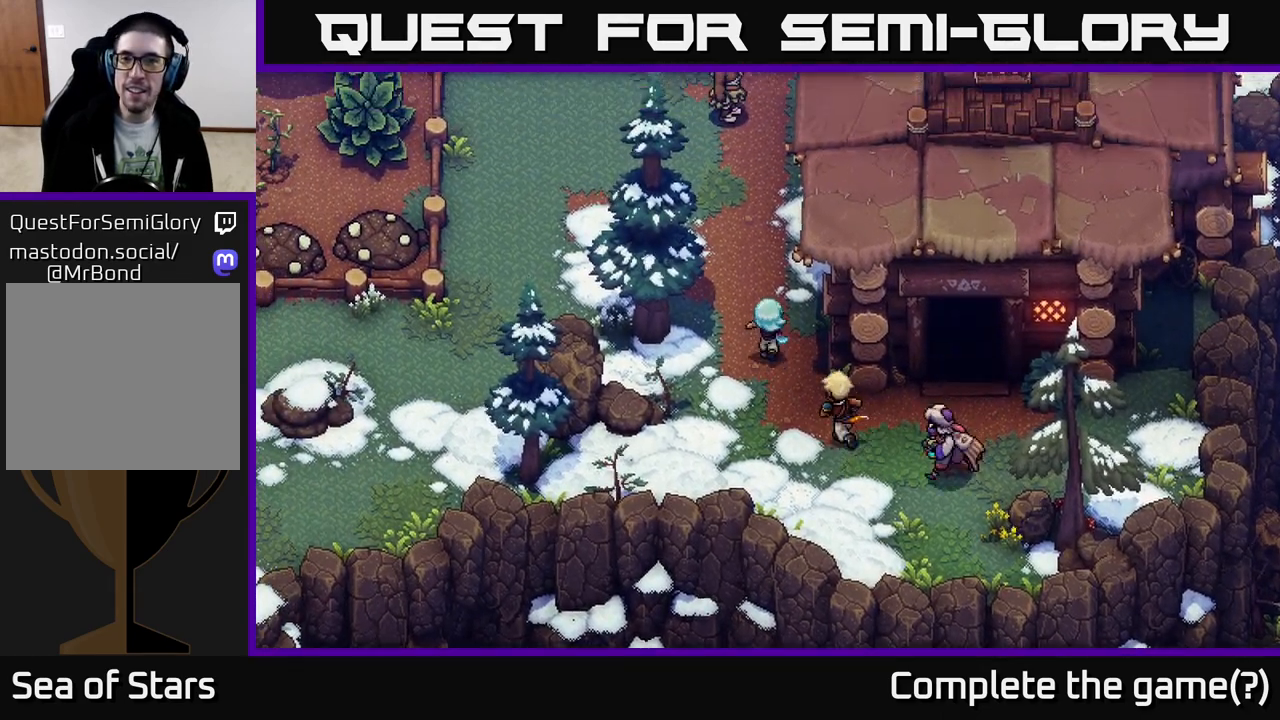
{"buttons": [], "left_stick": "up", "right_stick": "center", "events": []}
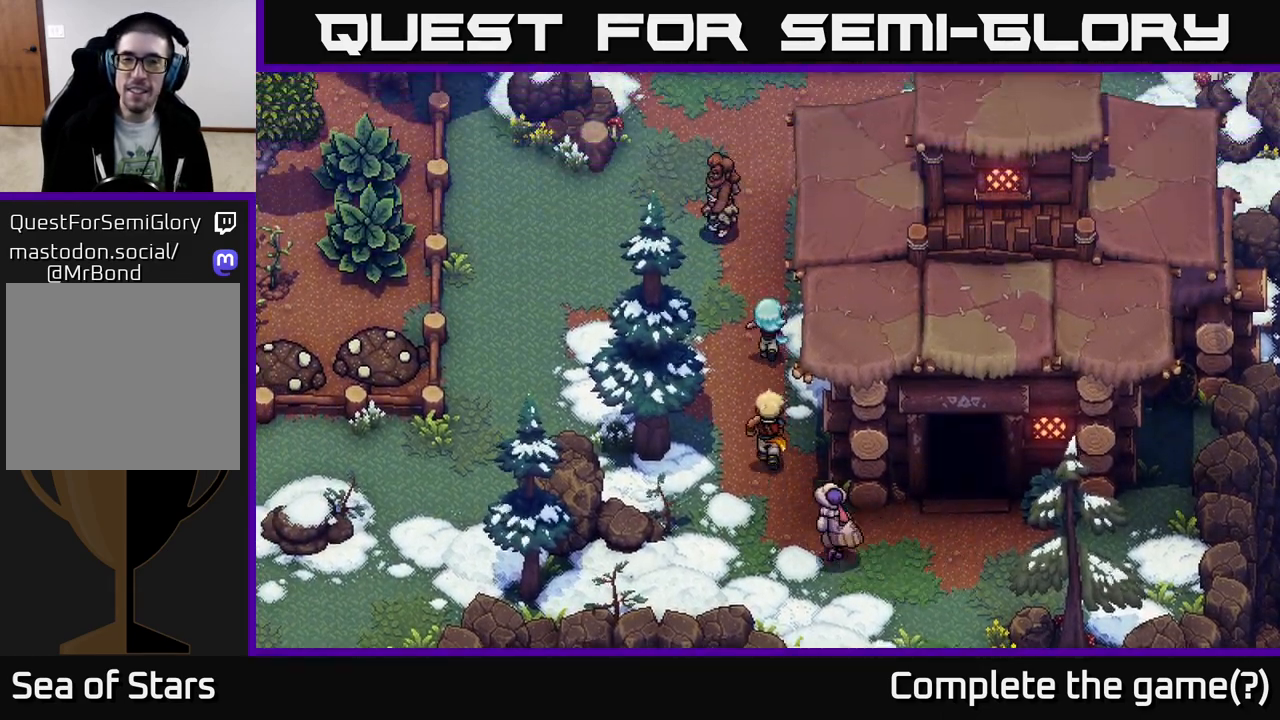
{"buttons": [], "left_stick": "up", "right_stick": "center", "events": []}
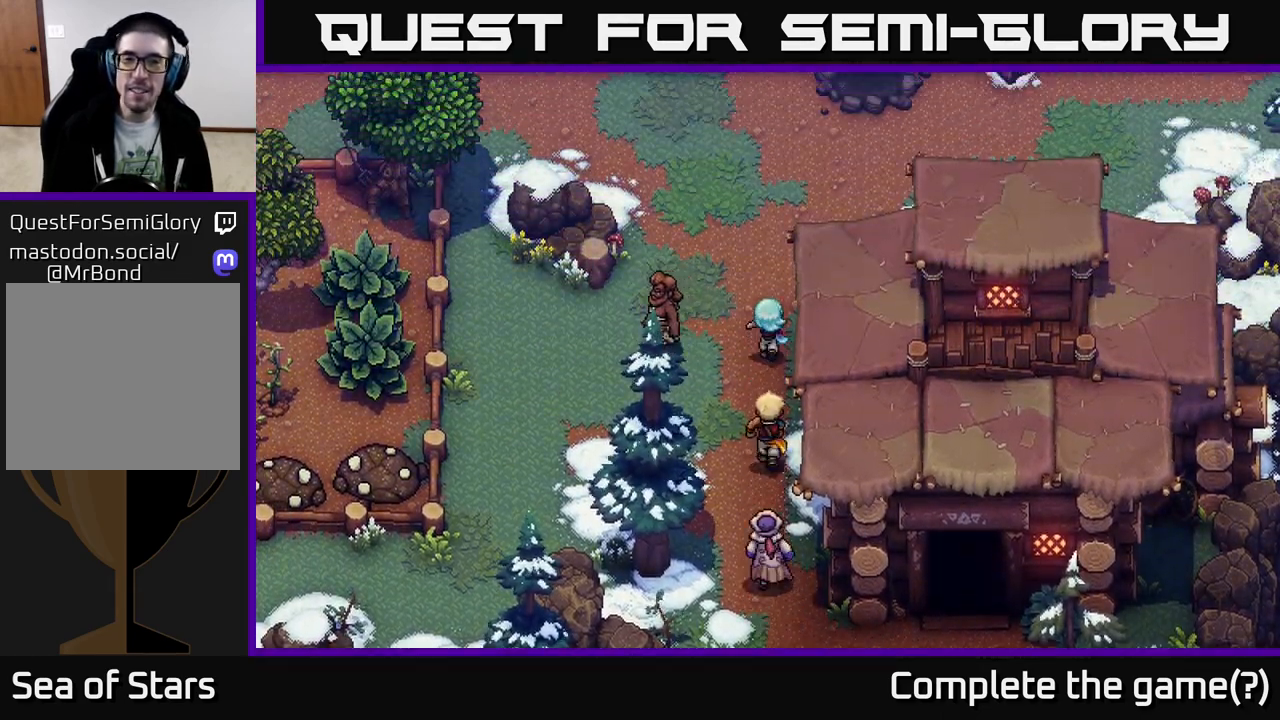
{"buttons": [], "left_stick": "up-right", "right_stick": "center", "events": [[200, "left_stick", "up-right"]]}
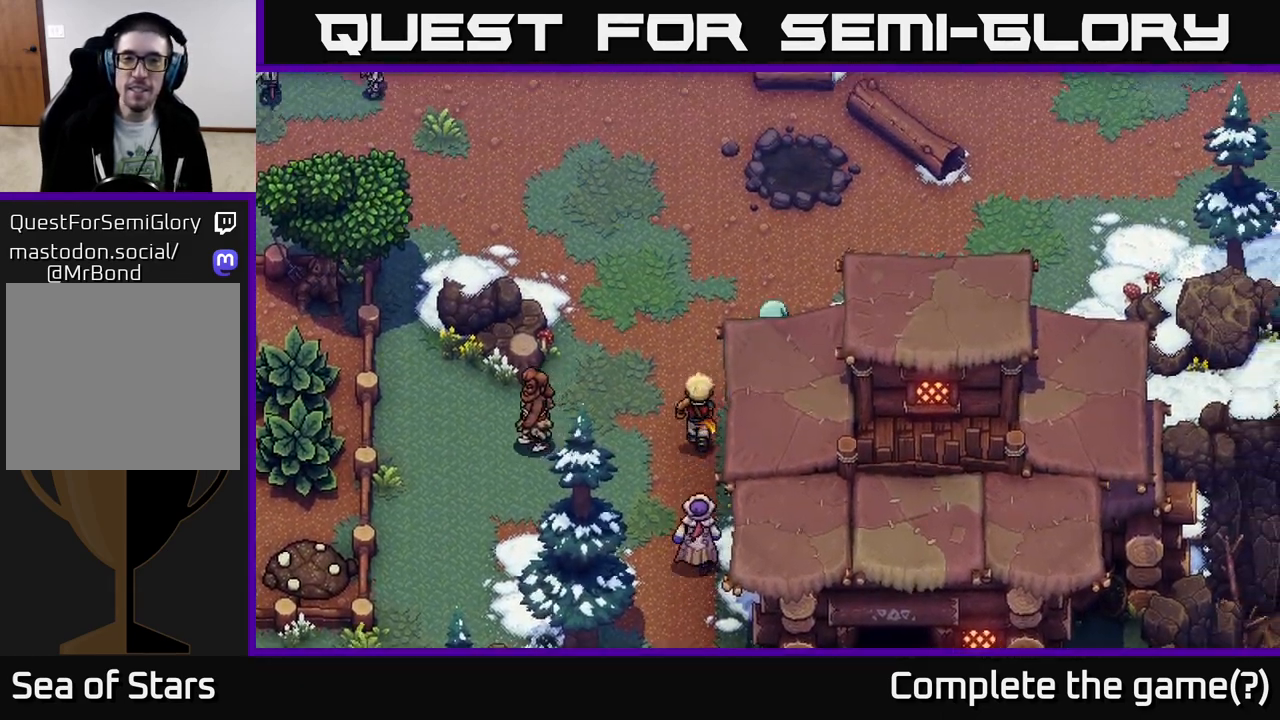
{"buttons": [], "left_stick": "right", "right_stick": "center", "events": [[367, "left_stick", "right"]]}
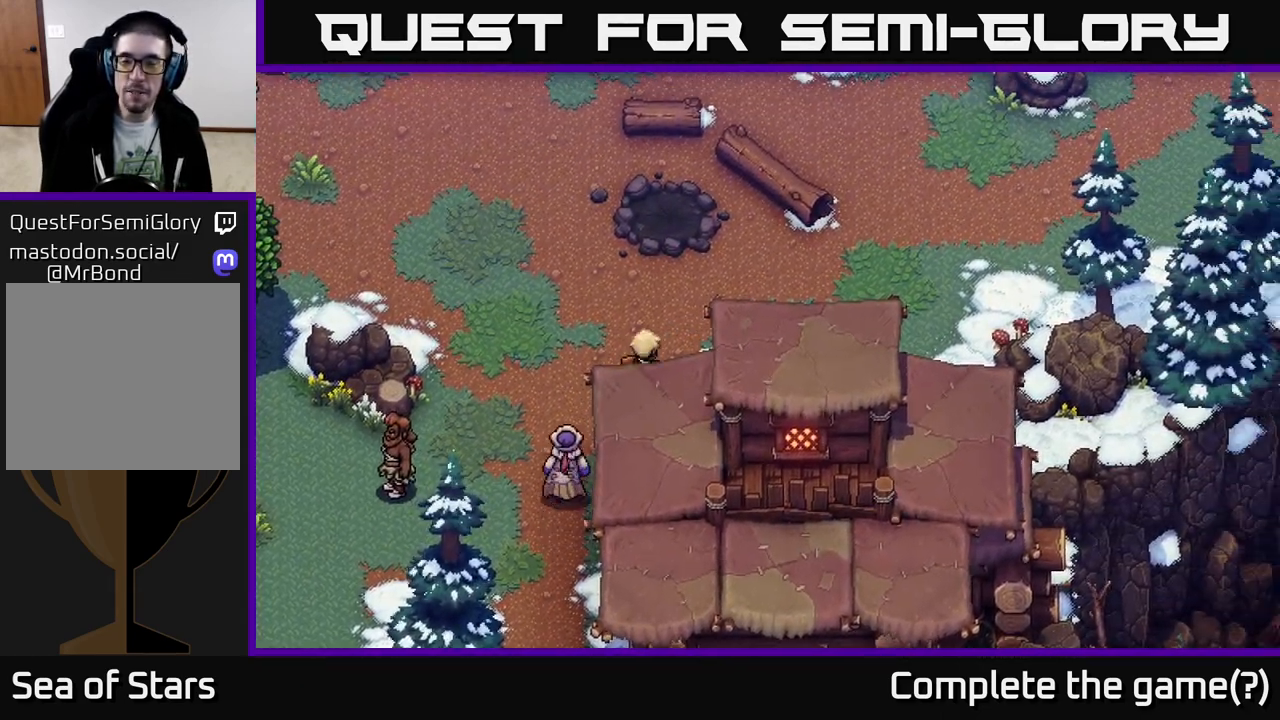
{"buttons": [], "left_stick": "up-right", "right_stick": "center", "events": [[383, "left_stick", "up-right"]]}
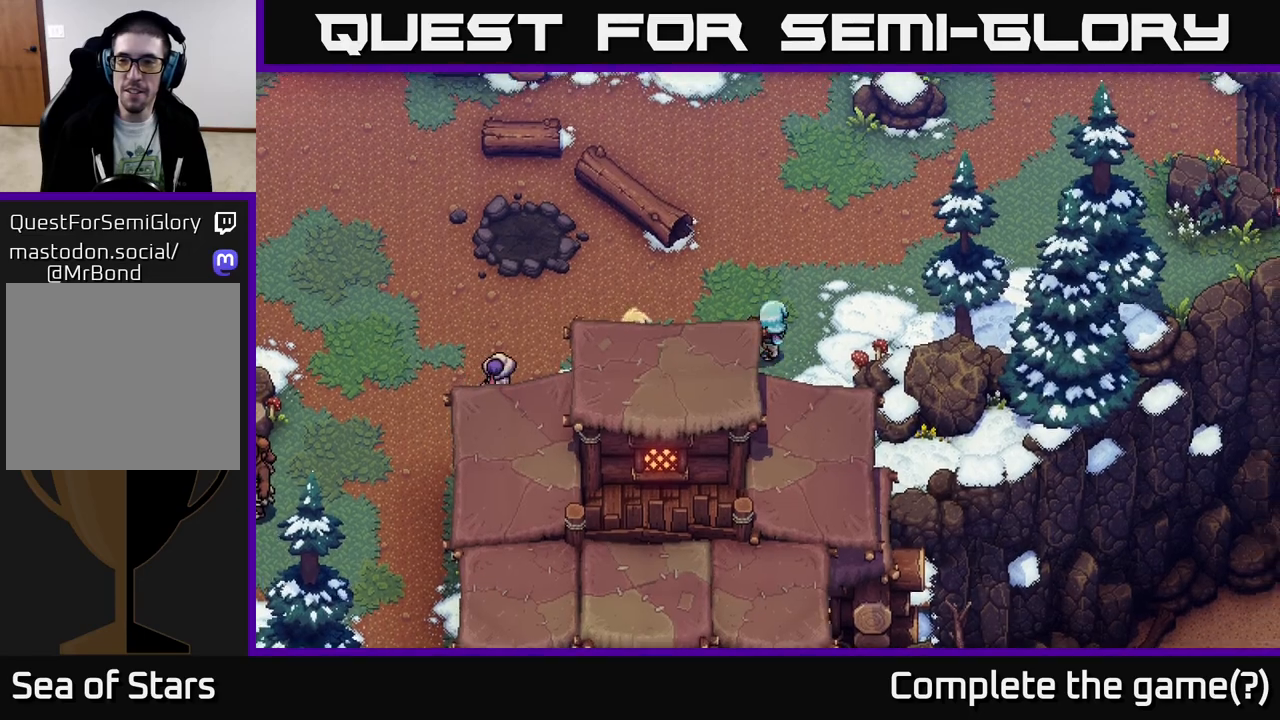
{"buttons": [], "left_stick": "up-right", "right_stick": "center", "events": []}
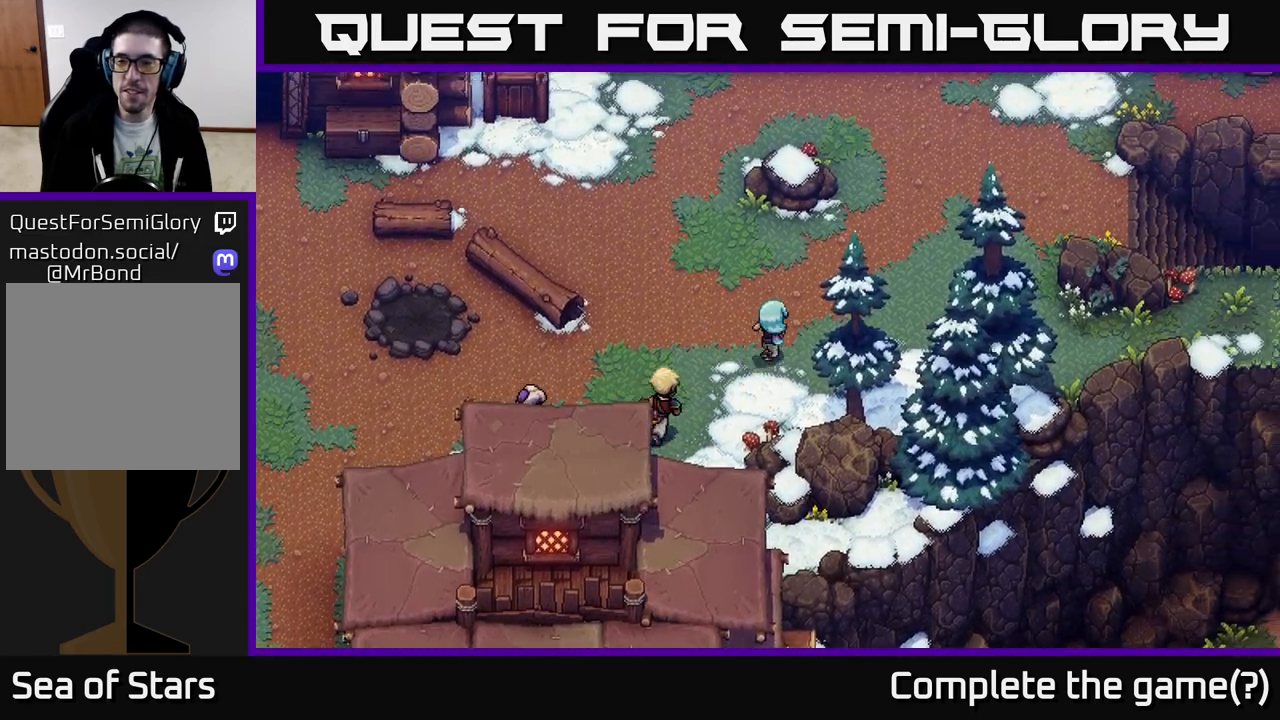
{"buttons": [], "left_stick": "up-right", "right_stick": "center", "events": []}